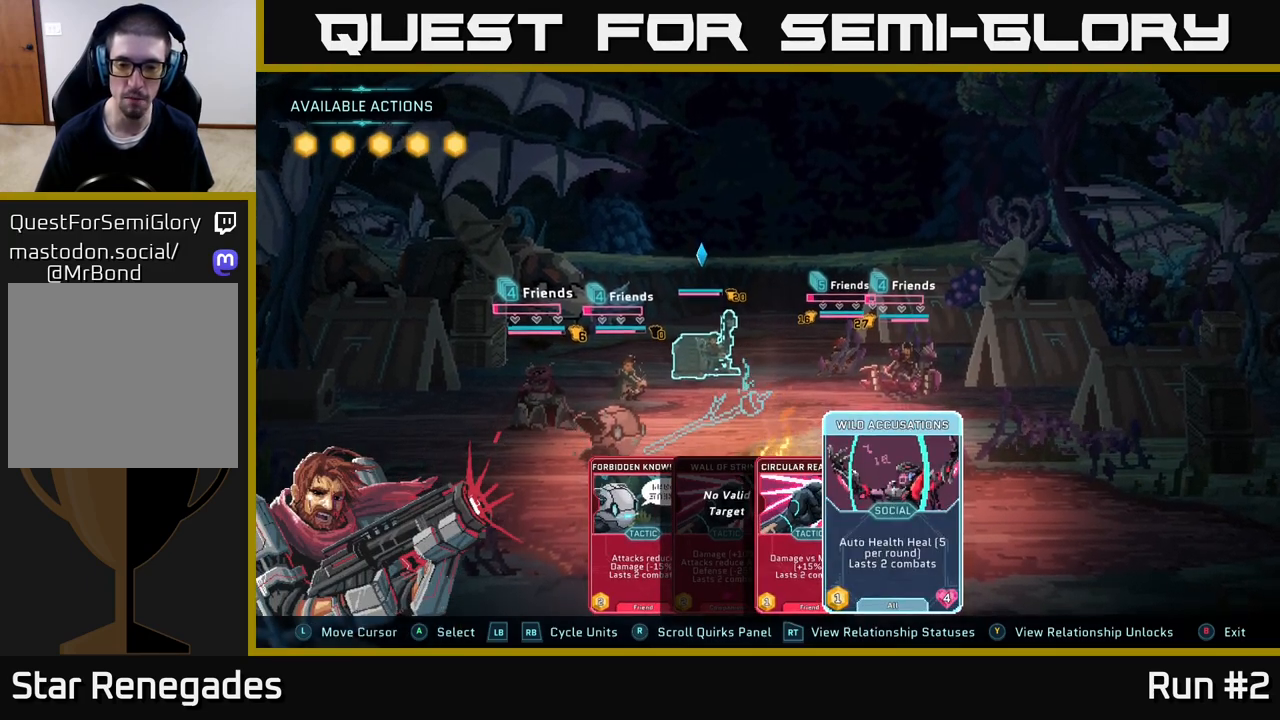
Gameplay with a controller (Xbox layout); each line is a JSON object with the inputs held at the frame after it. "events" lists button and stick changes between this image and that frame as [ms after this image, input, new state], when the widget could be followed in between.
{"buttons": [], "left_stick": "center", "right_stick": "center", "events": []}
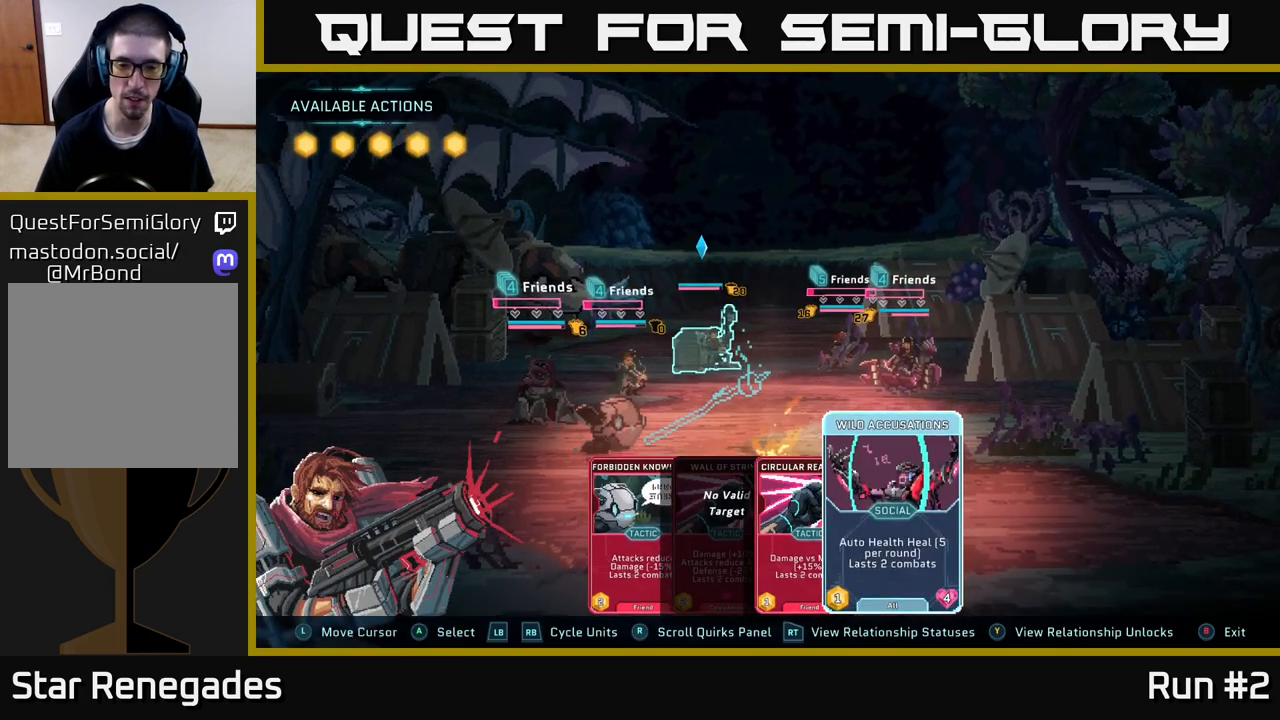
{"buttons": [], "left_stick": "left", "right_stick": "center", "events": [[333, "left_stick", "left"]]}
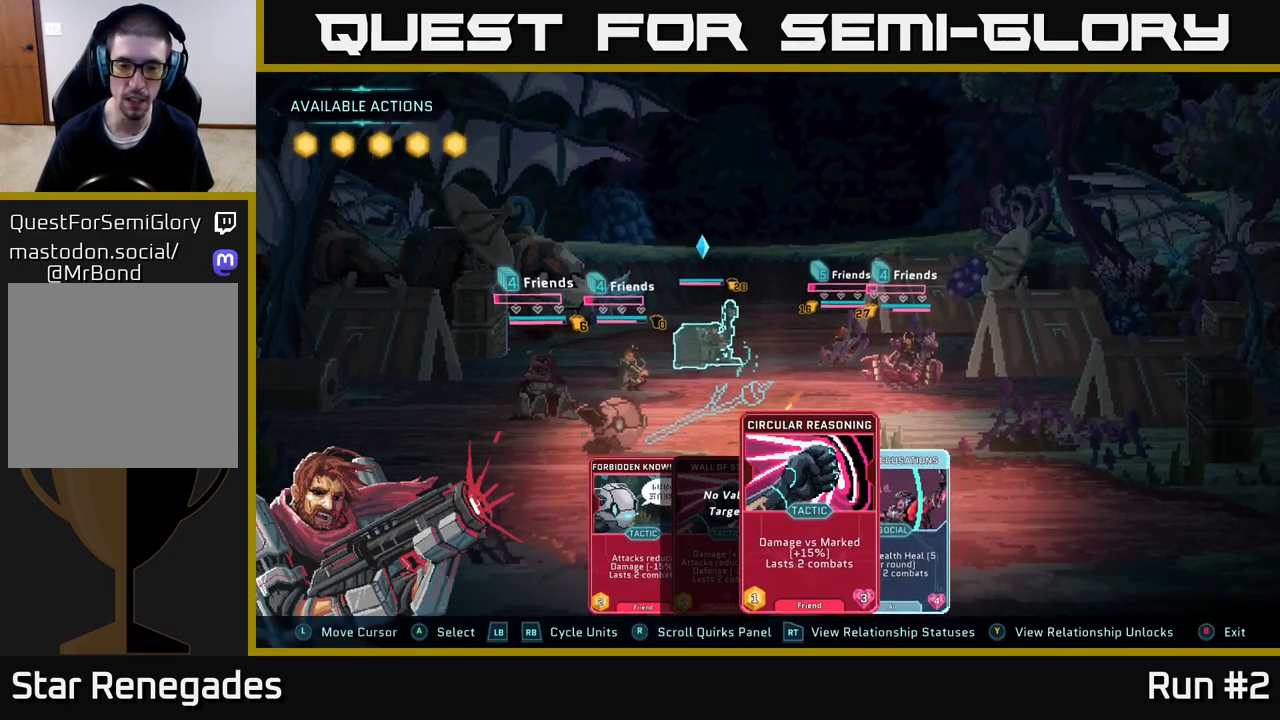
{"buttons": [], "left_stick": "center", "right_stick": "center", "events": [[33, "left_stick", "center"], [267, "left_stick", "left"], [467, "left_stick", "center"]]}
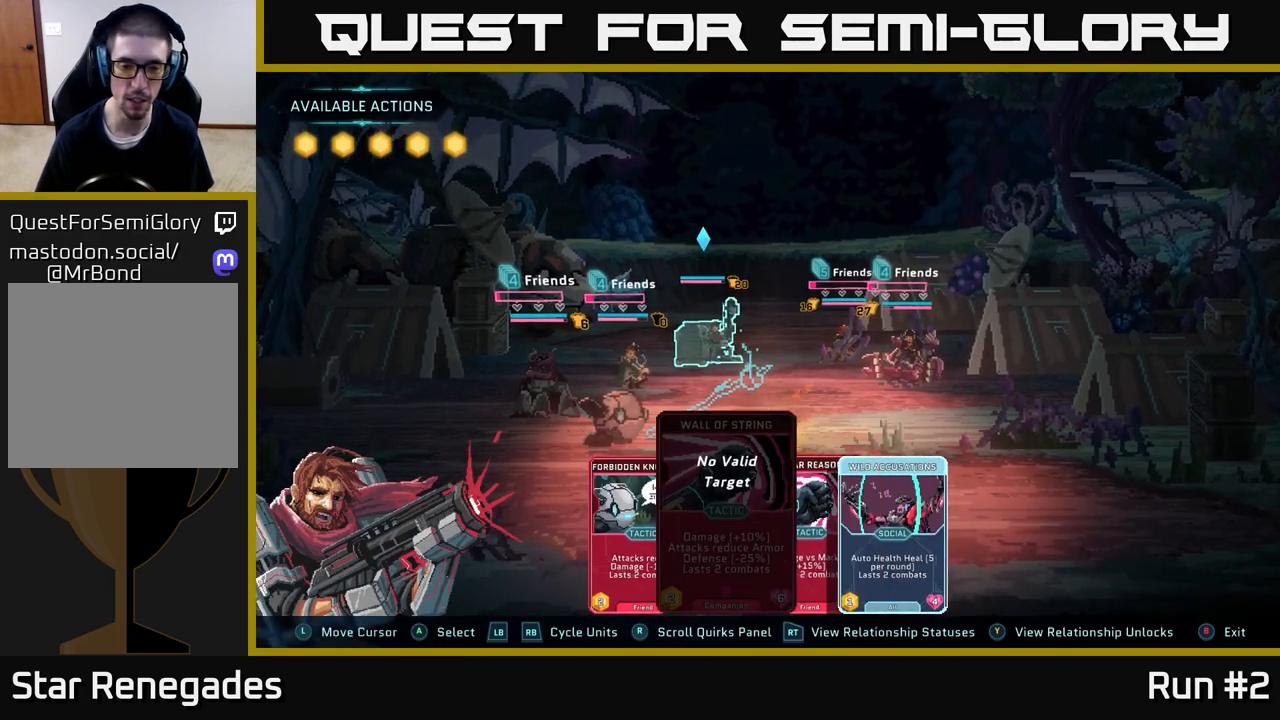
{"buttons": [], "left_stick": "center", "right_stick": "center", "events": [[67, "left_stick", "left"], [267, "left_stick", "center"]]}
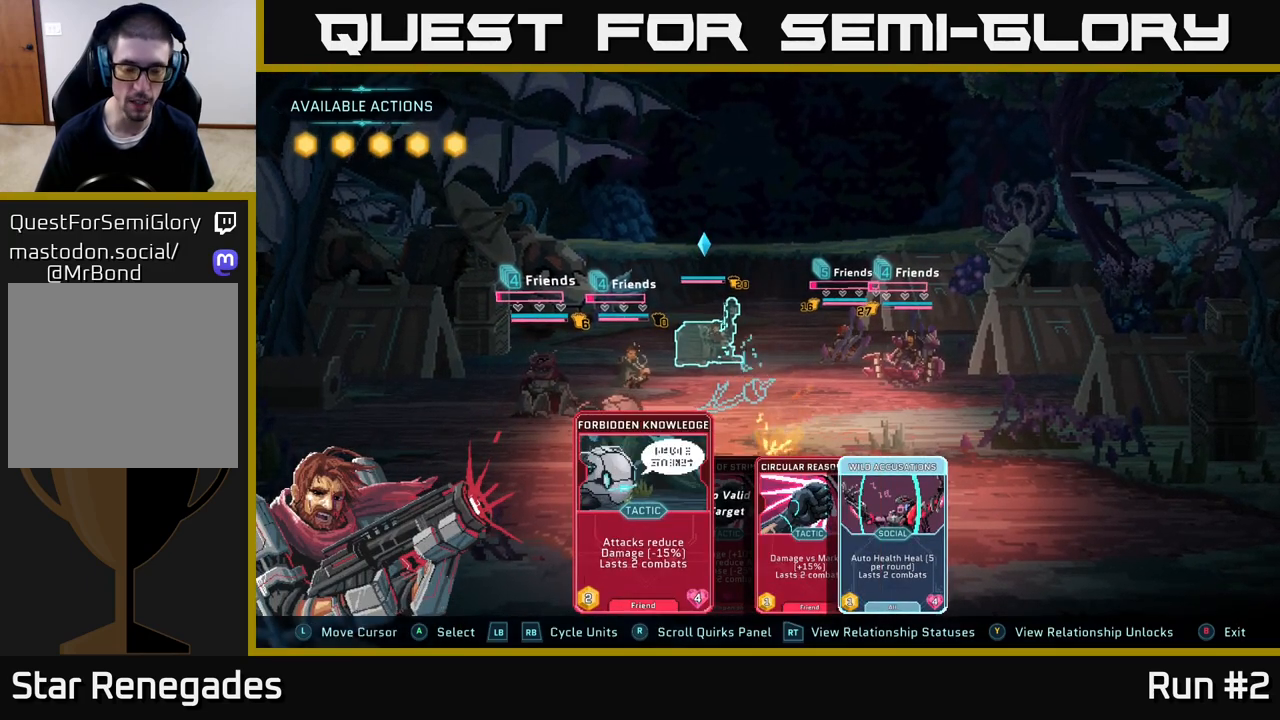
{"buttons": ["R1"], "left_stick": "center", "right_stick": "center", "events": [[350, "R1", "down"]]}
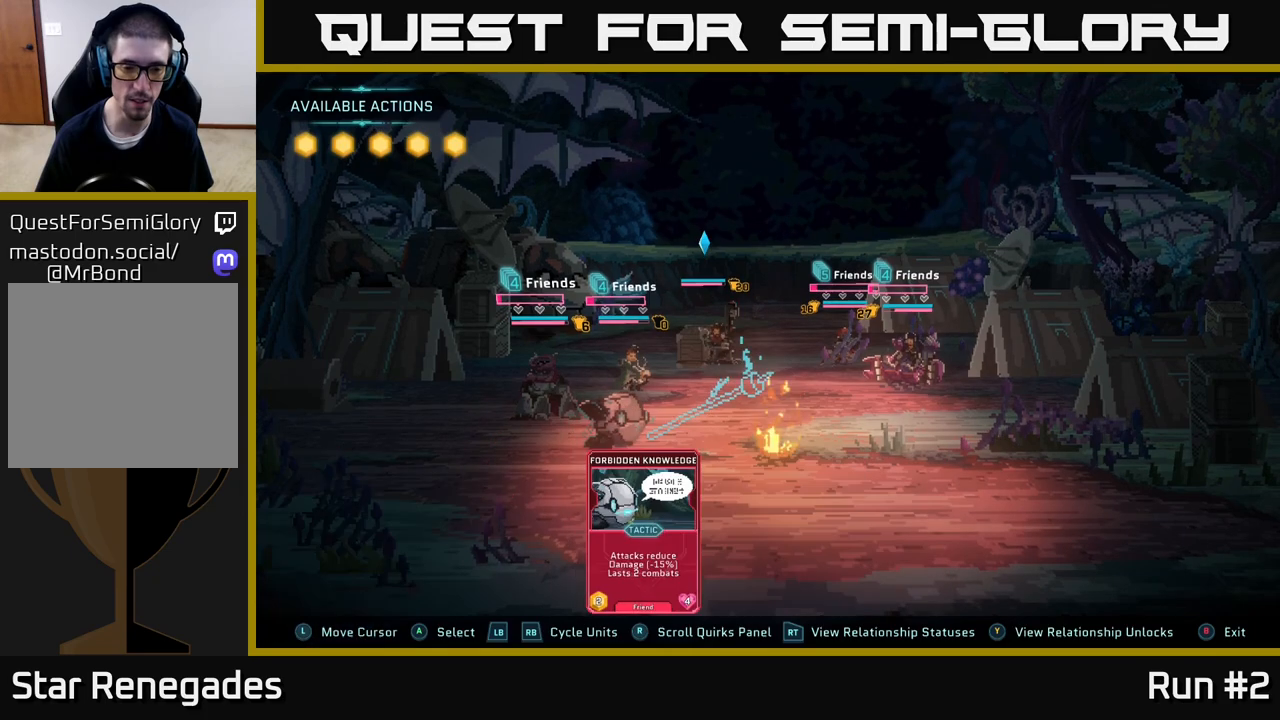
{"buttons": [], "left_stick": "center", "right_stick": "center", "events": [[17, "R1", "up"]]}
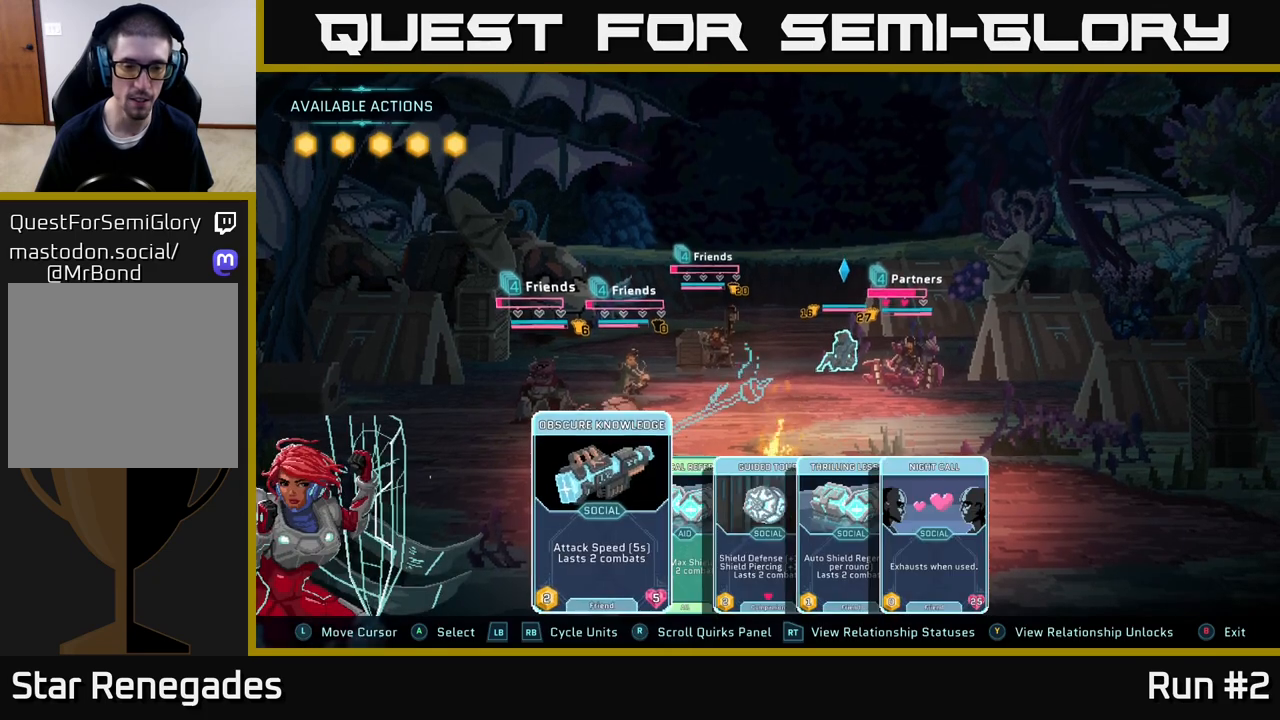
{"buttons": [], "left_stick": "center", "right_stick": "center", "events": [[300, "left_stick", "right"], [483, "left_stick", "center"]]}
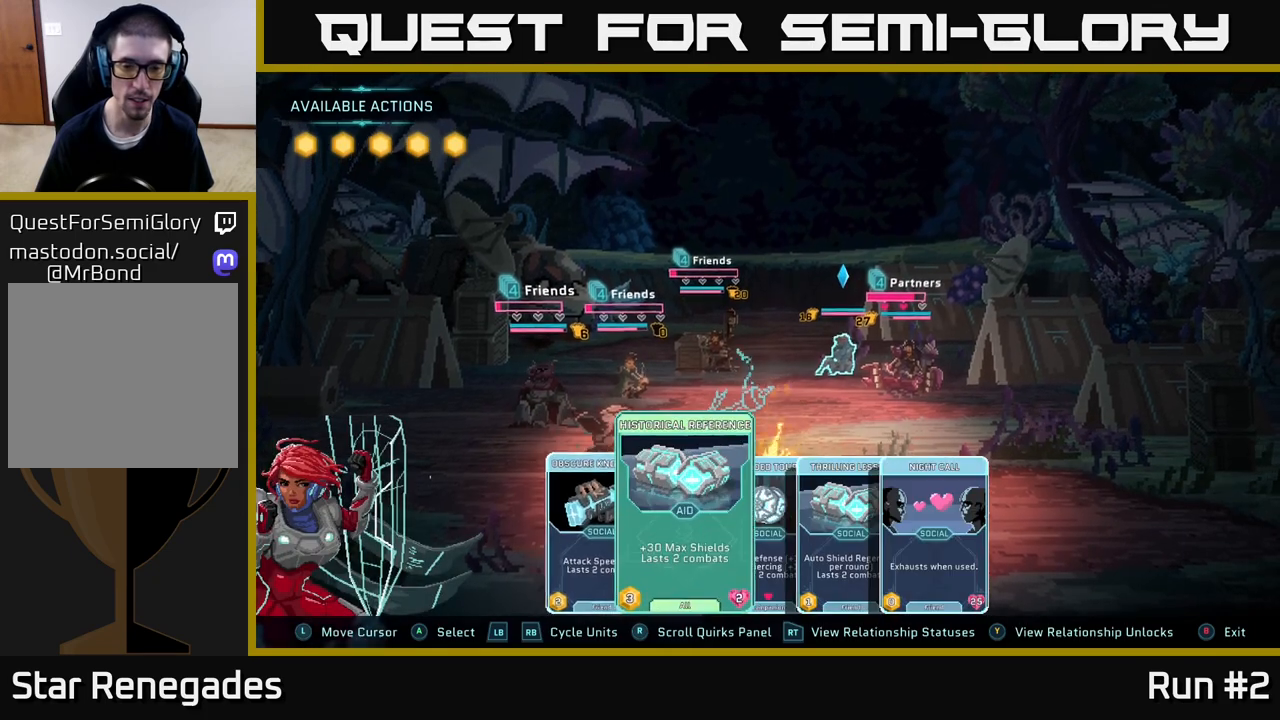
{"buttons": [], "left_stick": "right", "right_stick": "center", "events": [[383, "left_stick", "right"]]}
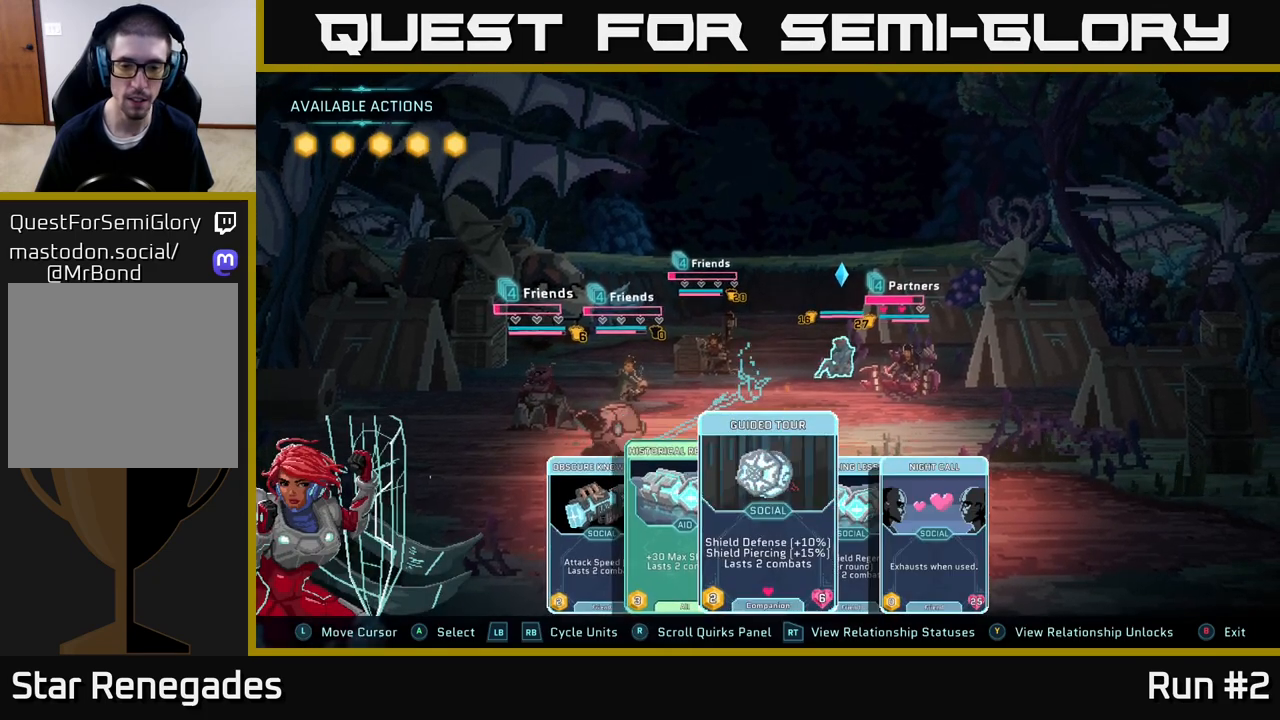
{"buttons": [], "left_stick": "right", "right_stick": "center", "events": [[83, "left_stick", "center"], [433, "left_stick", "right"]]}
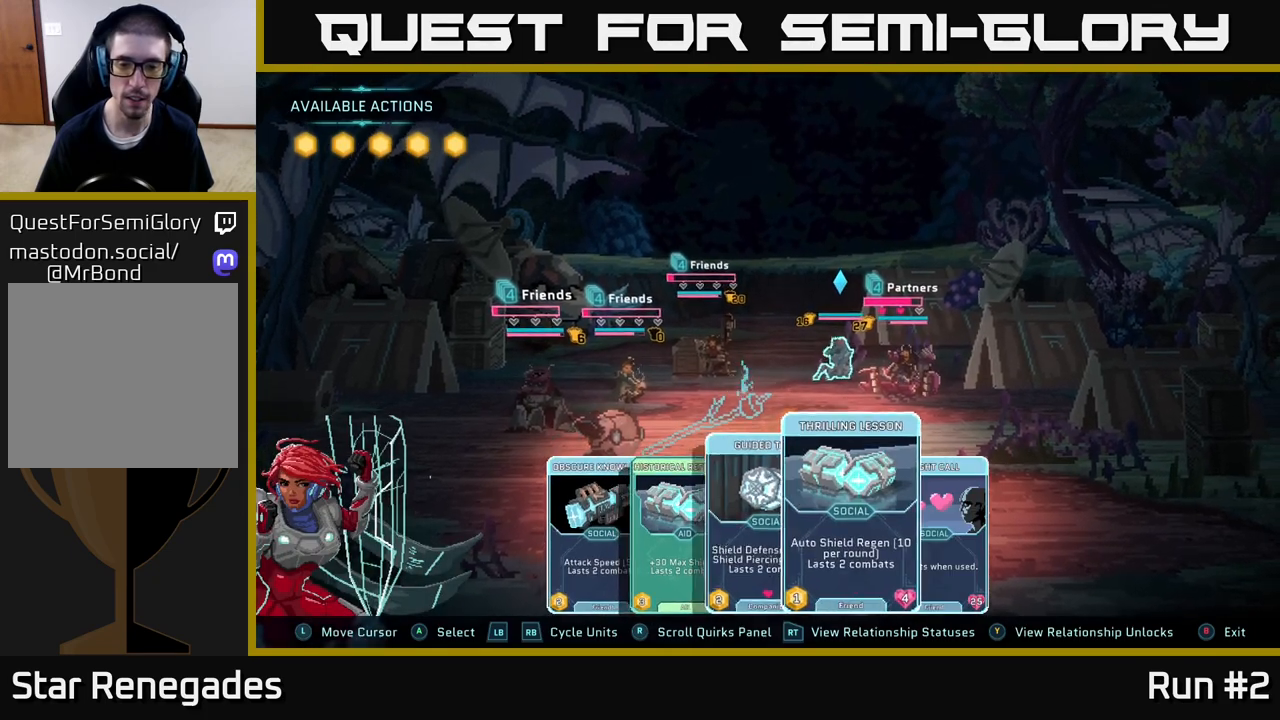
{"buttons": [], "left_stick": "right", "right_stick": "center", "events": [[117, "left_stick", "center"], [467, "left_stick", "right"]]}
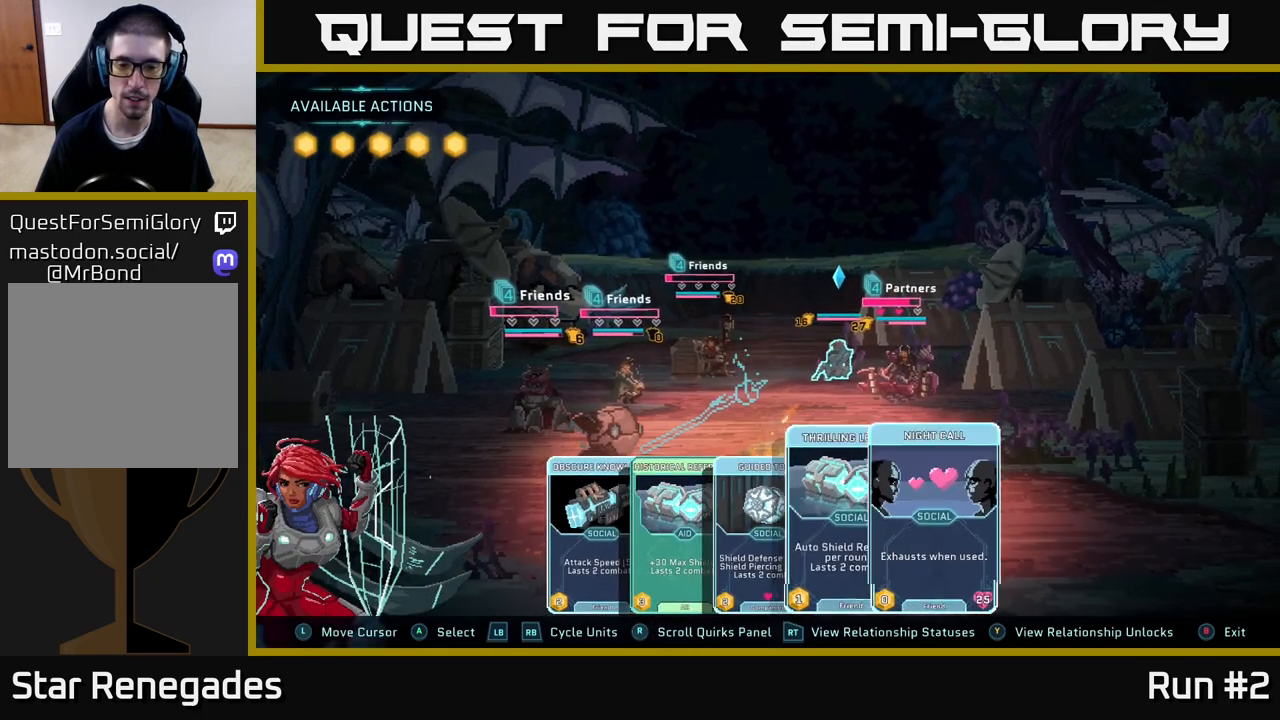
{"buttons": ["R1"], "left_stick": "center", "right_stick": "center", "events": [[167, "left_stick", "center"], [500, "R1", "down"]]}
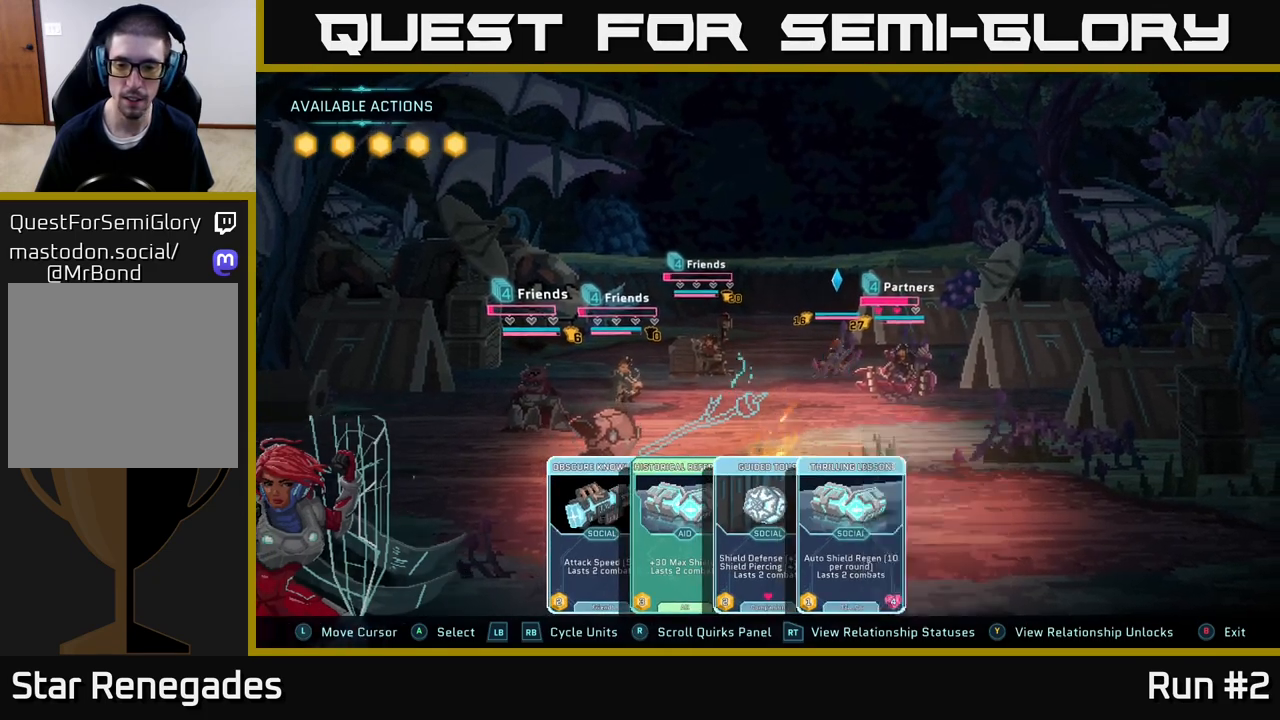
{"buttons": [], "left_stick": "center", "right_stick": "center", "events": [[150, "R1", "up"]]}
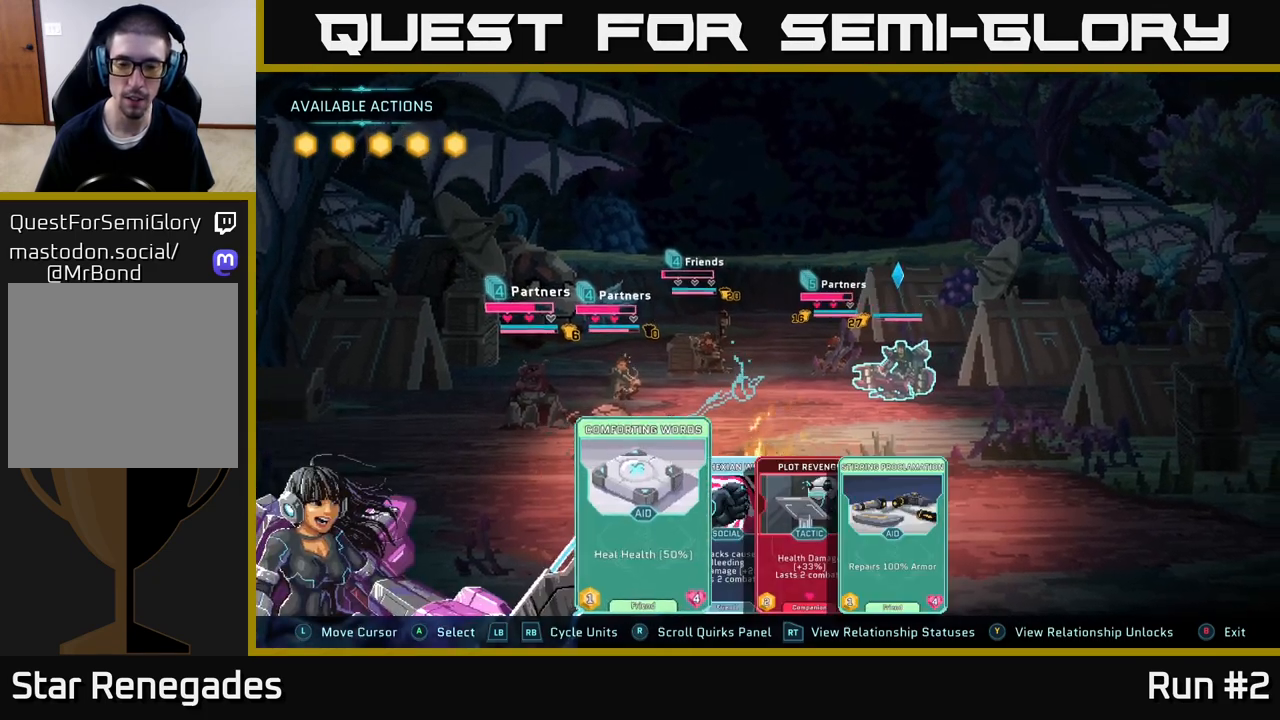
{"buttons": [], "left_stick": "center", "right_stick": "center", "events": [[117, "L1", "down"], [217, "L1", "up"]]}
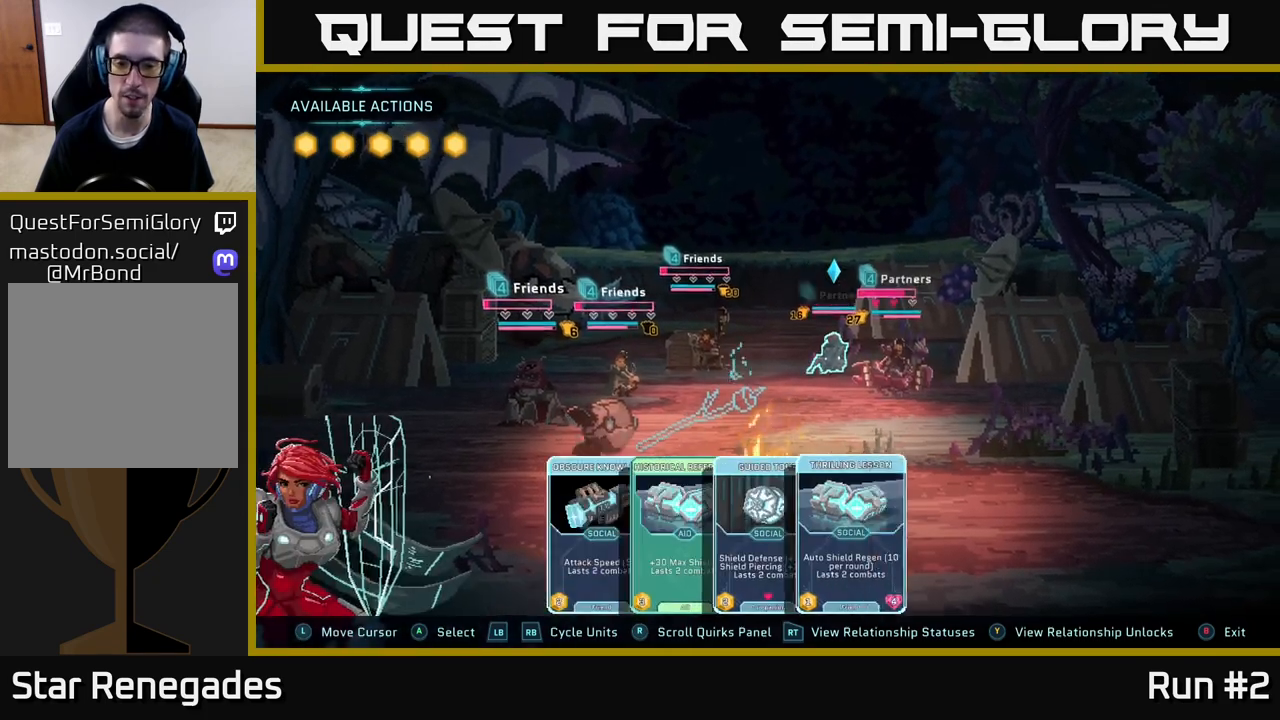
{"buttons": [], "left_stick": "center", "right_stick": "center", "events": []}
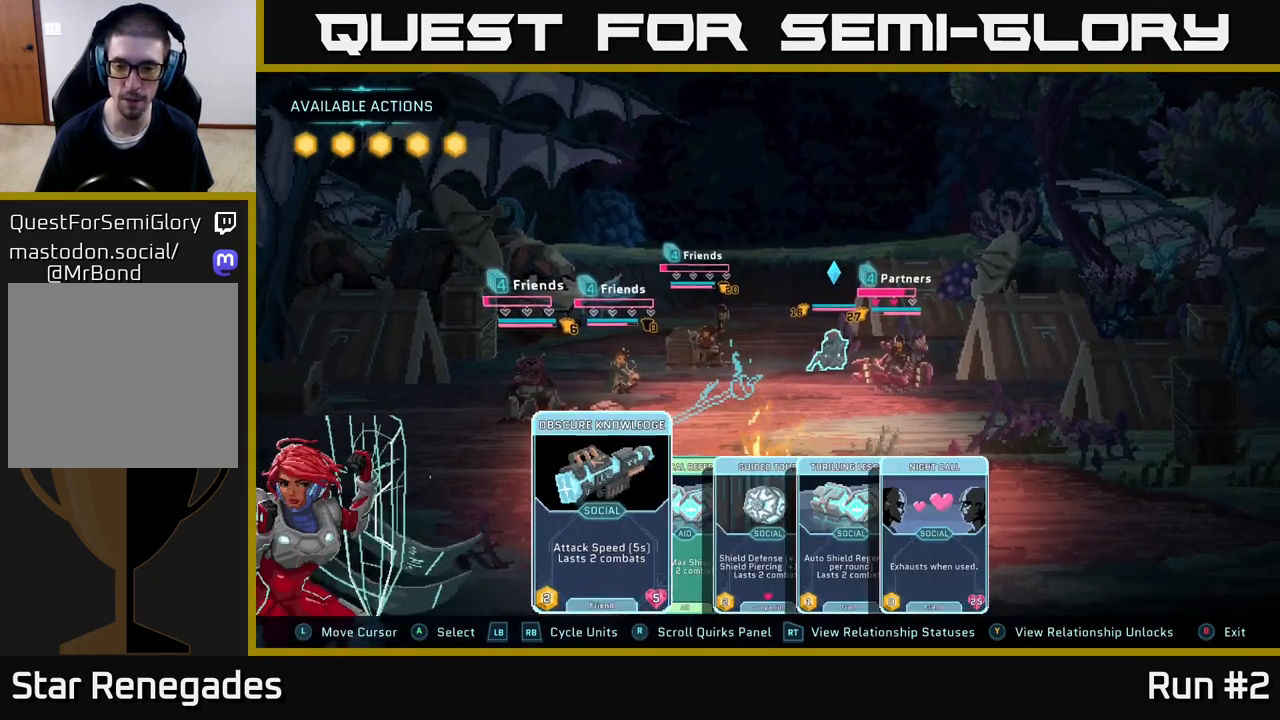
{"buttons": [], "left_stick": "center", "right_stick": "center", "events": [[50, "left_stick", "right"], [200, "left_stick", "center"], [300, "left_stick", "right"], [450, "left_stick", "center"]]}
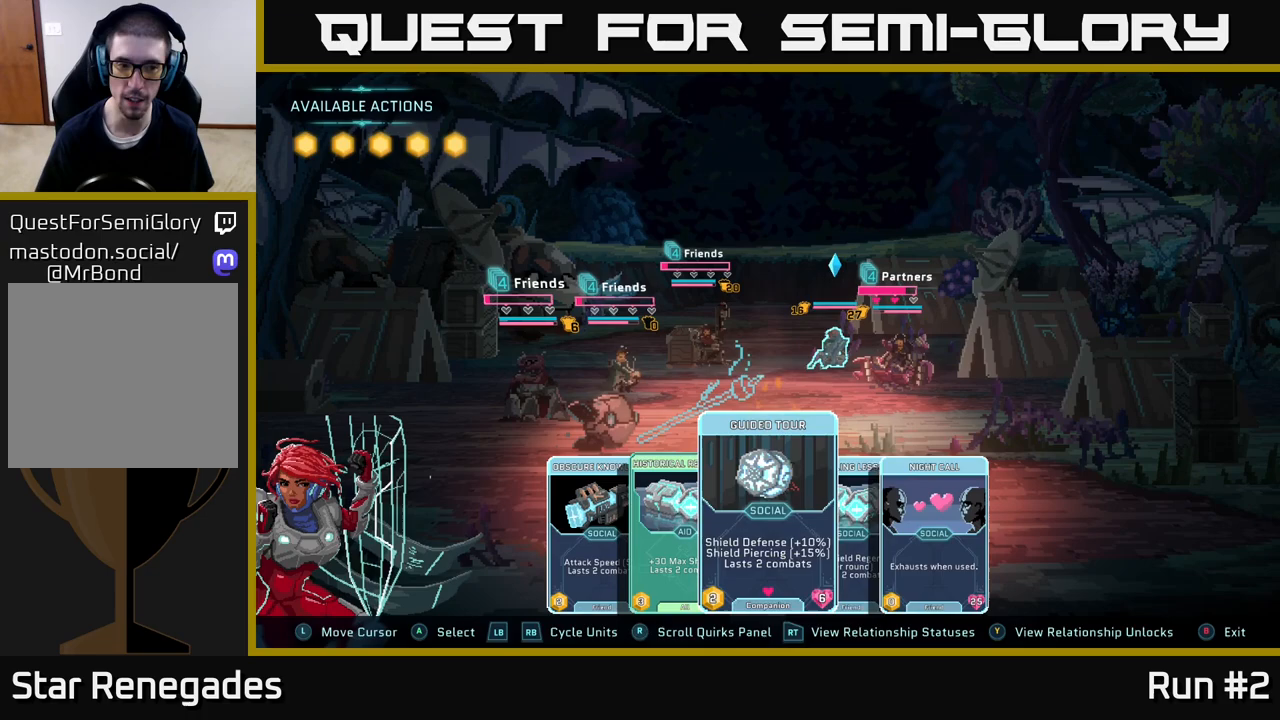
{"buttons": [], "left_stick": "center", "right_stick": "center", "events": [[50, "left_stick", "right"], [200, "left_stick", "center"], [300, "left_stick", "right"], [450, "left_stick", "center"]]}
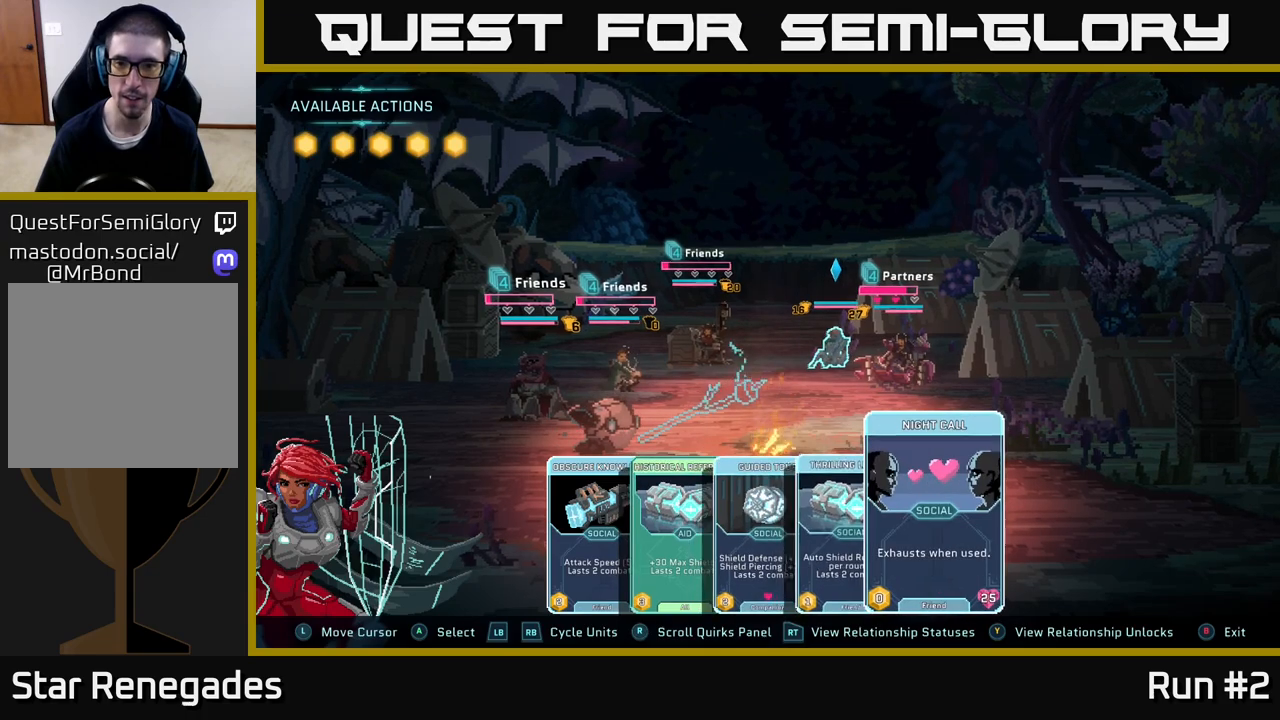
{"buttons": [], "left_stick": "center", "right_stick": "center", "events": [[83, "A", "down"], [217, "A", "up"]]}
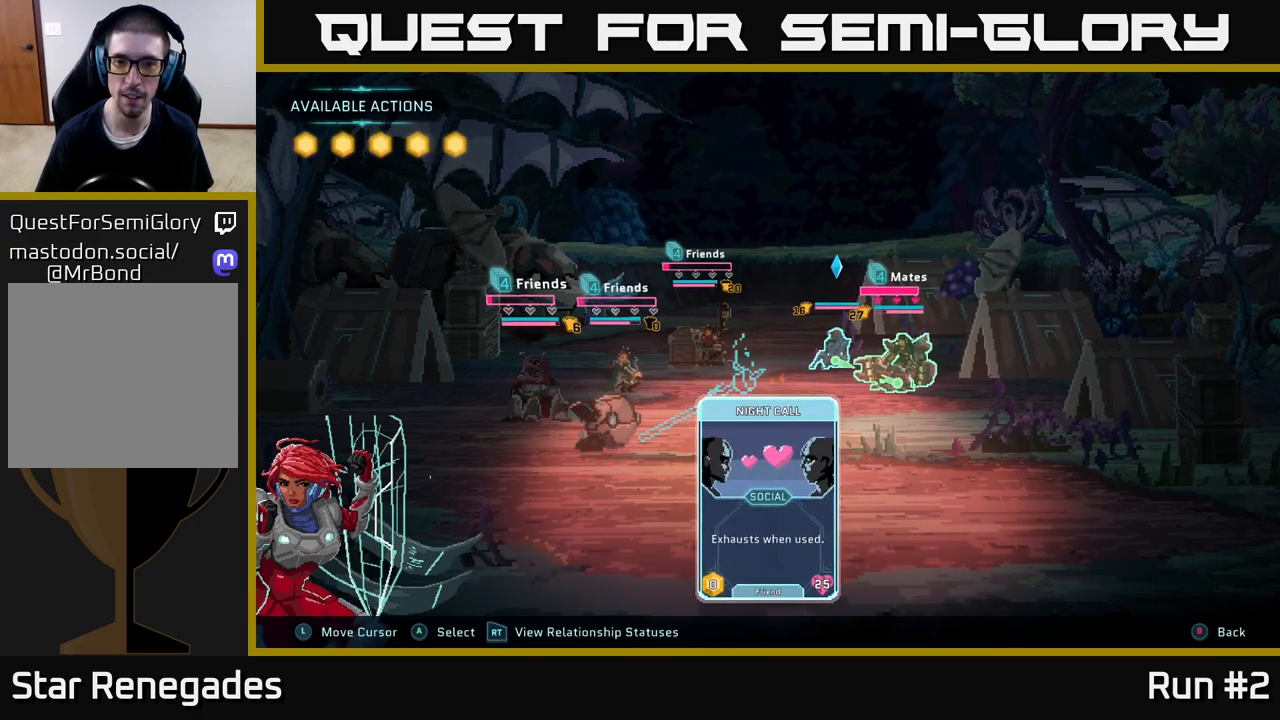
{"buttons": [], "left_stick": "center", "right_stick": "center", "events": [[217, "left_stick", "left"], [367, "left_stick", "center"]]}
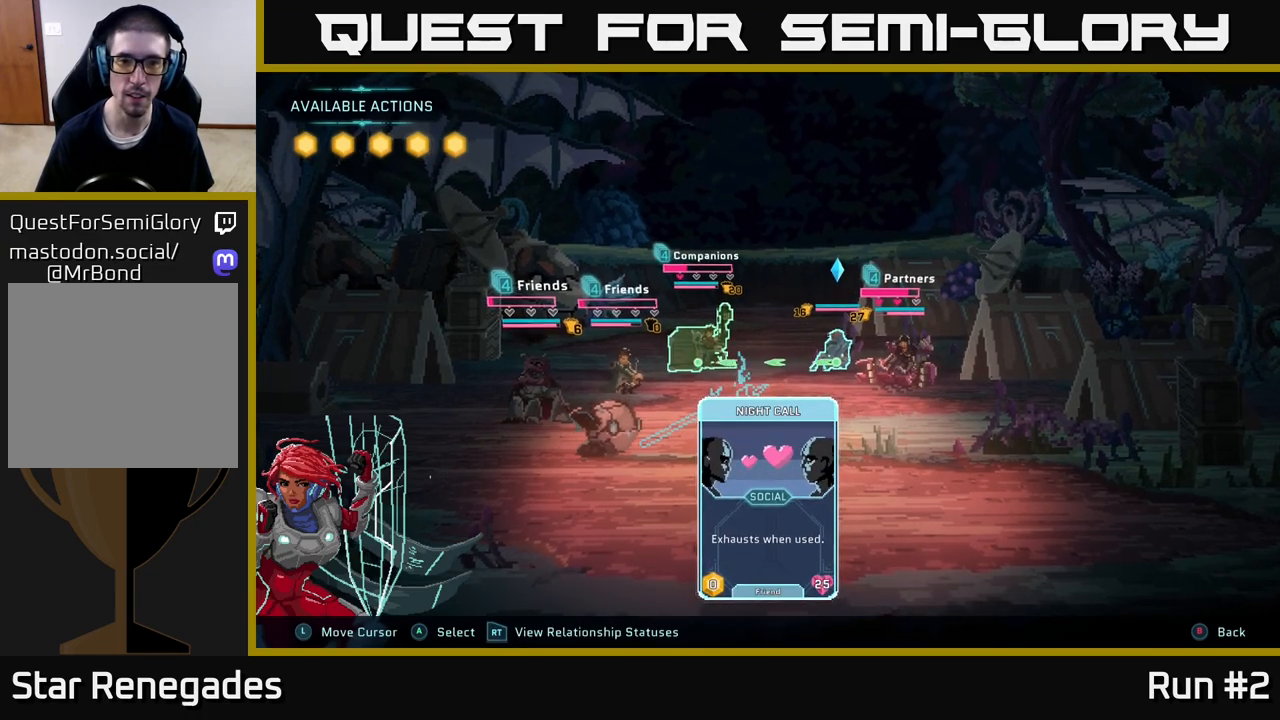
{"buttons": [], "left_stick": "left", "right_stick": "center", "events": [[433, "left_stick", "left"]]}
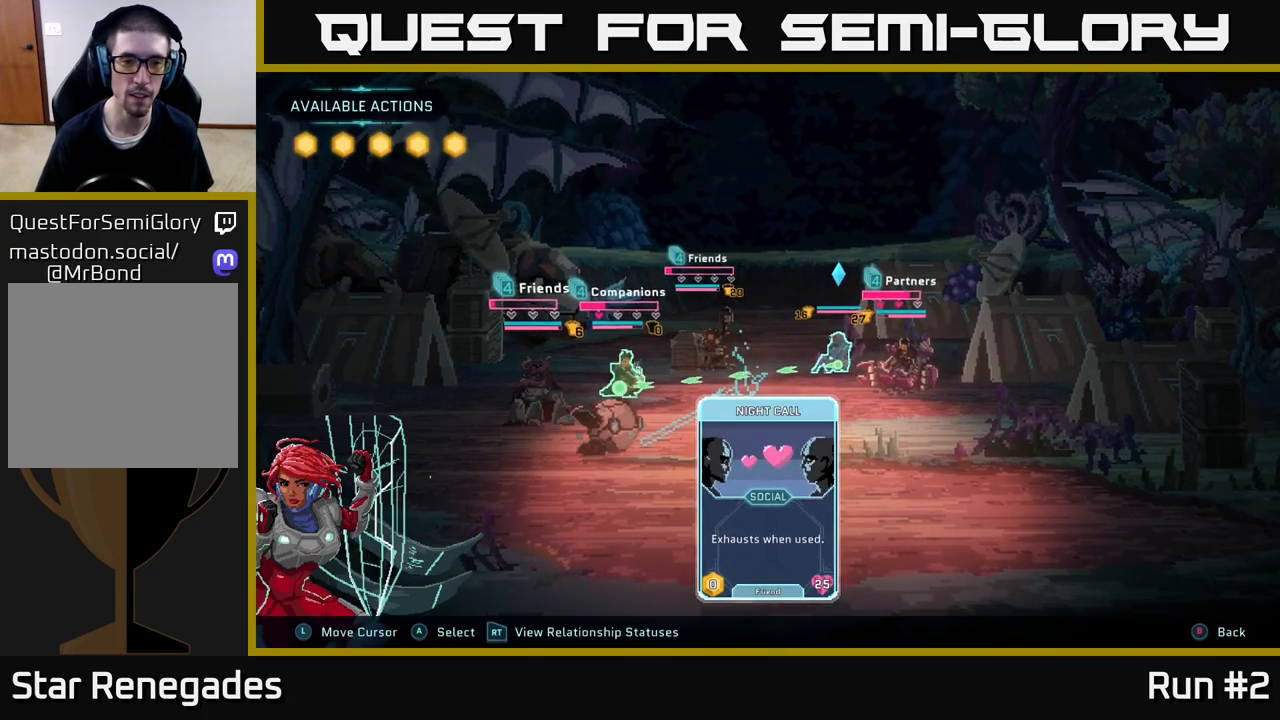
{"buttons": [], "left_stick": "left", "right_stick": "center", "events": [[100, "left_stick", "center"], [467, "left_stick", "left"]]}
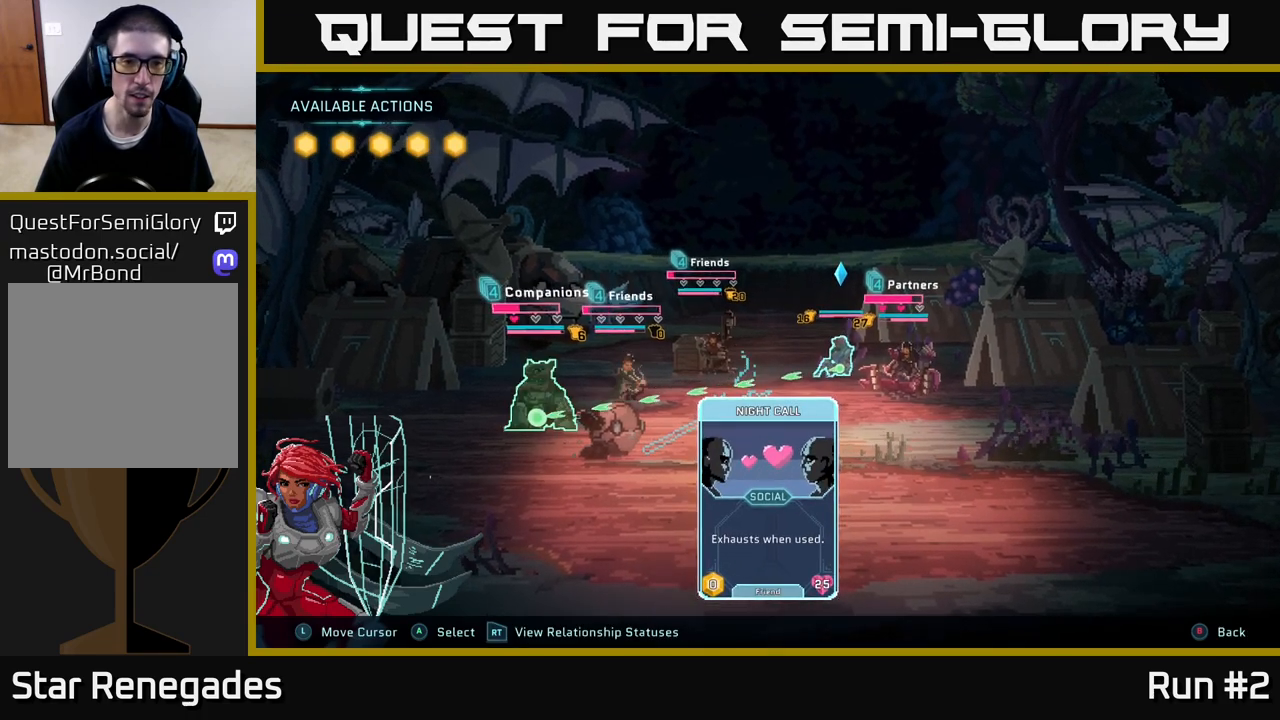
{"buttons": [], "left_stick": "center", "right_stick": "center", "events": [[133, "left_stick", "center"]]}